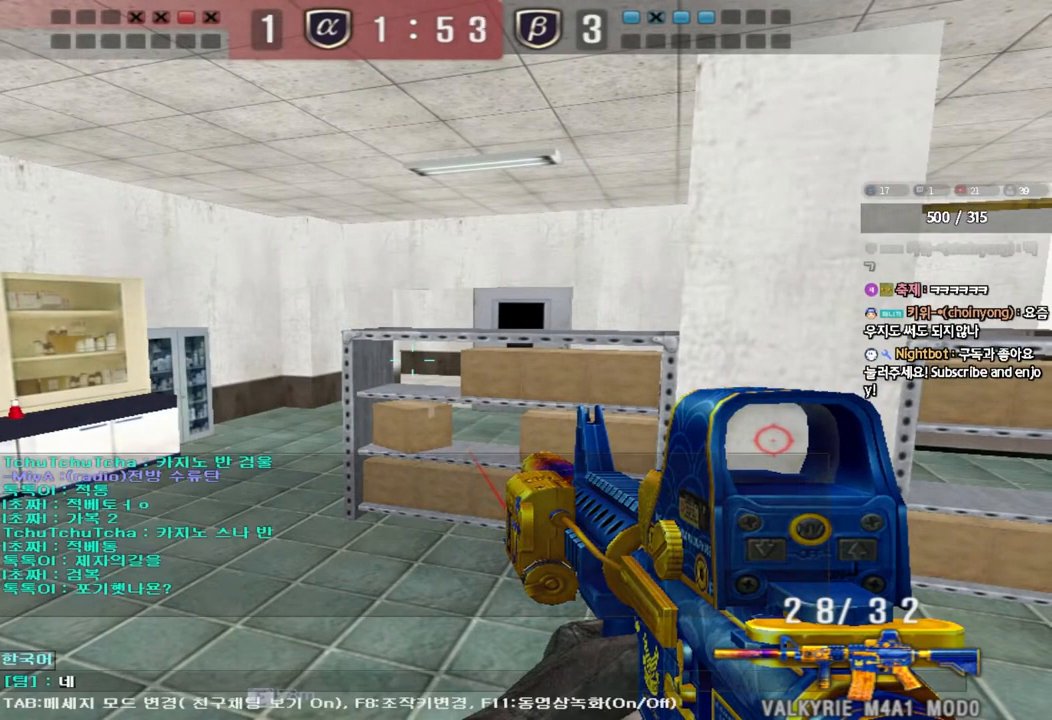
Gameplay with keyboard; each line is a JSON object with the keys held at the frame after it. "events" lists presses ("down") and releases ("up") of "a", "ctrl", "d", "e", "f", "q", "r", "s", "shift", "space" and "w" between this image and that frame as [ms after this image, input, new state], when the widget could be followed in between. No other keys are recorded. Mouse input is not recorded. Not read: tab.
{"keys": ["w"]}
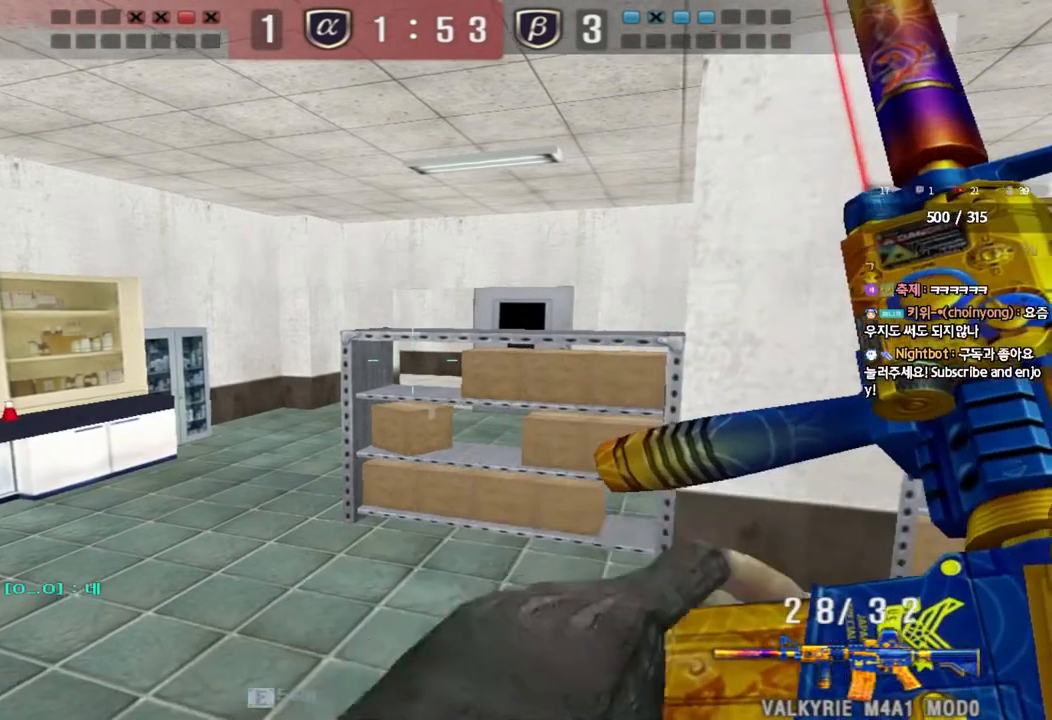
{"keys": ["ctrl", "d", "w"], "events": [[67, "a", "down"], [83, "shift", "down"], [200, "shift", "up"], [400, "w", "up"], [417, "ctrl", "down"], [433, "a", "up"], [500, "d", "down"], [500, "w", "down"]]}
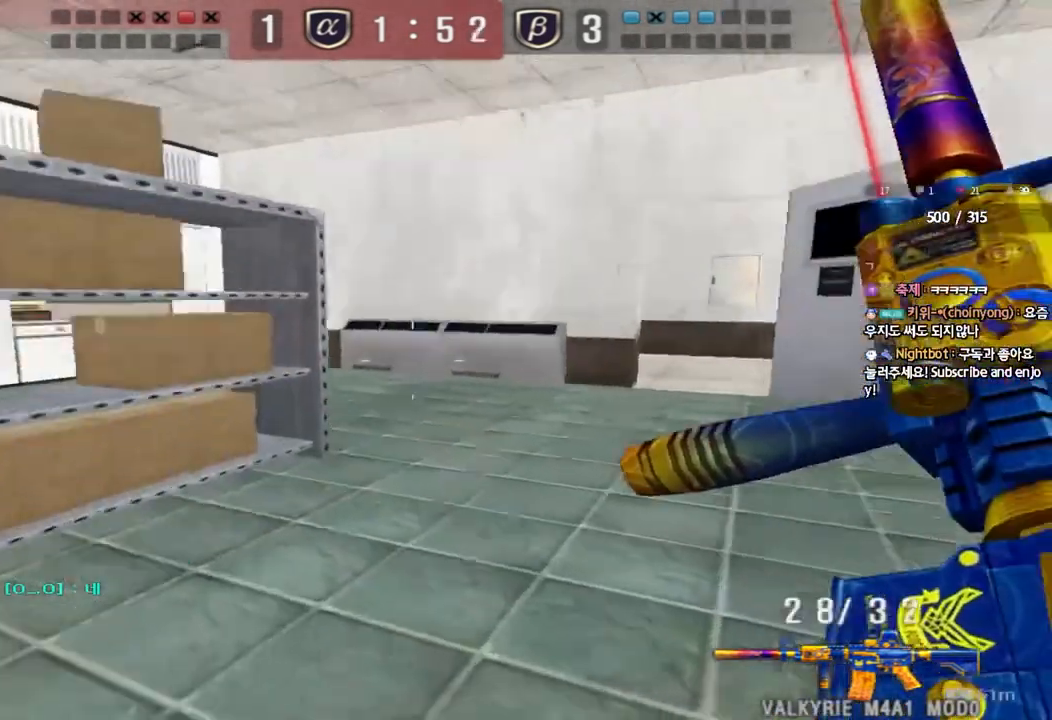
{"keys": ["d", "w"], "events": [[17, "ctrl", "up"], [267, "ctrl", "down"], [267, "d", "up"], [283, "w", "up"], [350, "w", "down"], [367, "d", "down"], [383, "ctrl", "up"]]}
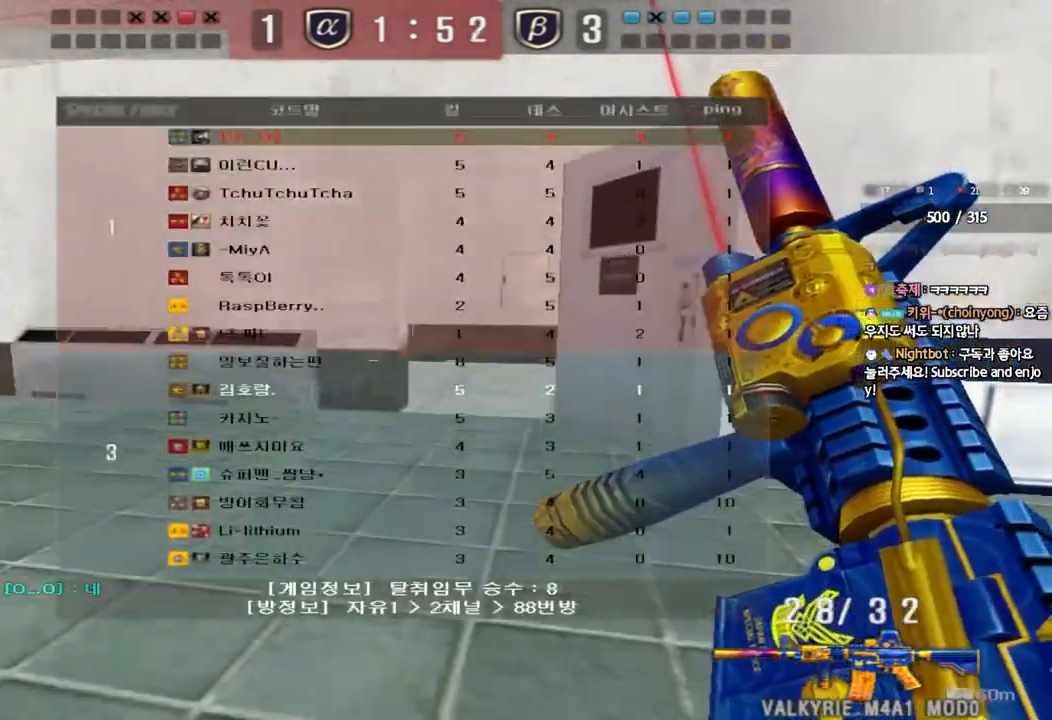
{"keys": ["a", "w"], "events": [[67, "d", "up"], [83, "ctrl", "down"], [83, "w", "up"], [167, "d", "down"], [167, "w", "down"], [183, "ctrl", "up"], [367, "ctrl", "down"], [383, "d", "up"], [383, "w", "up"], [483, "ctrl", "up"], [500, "a", "down"], [500, "w", "down"]]}
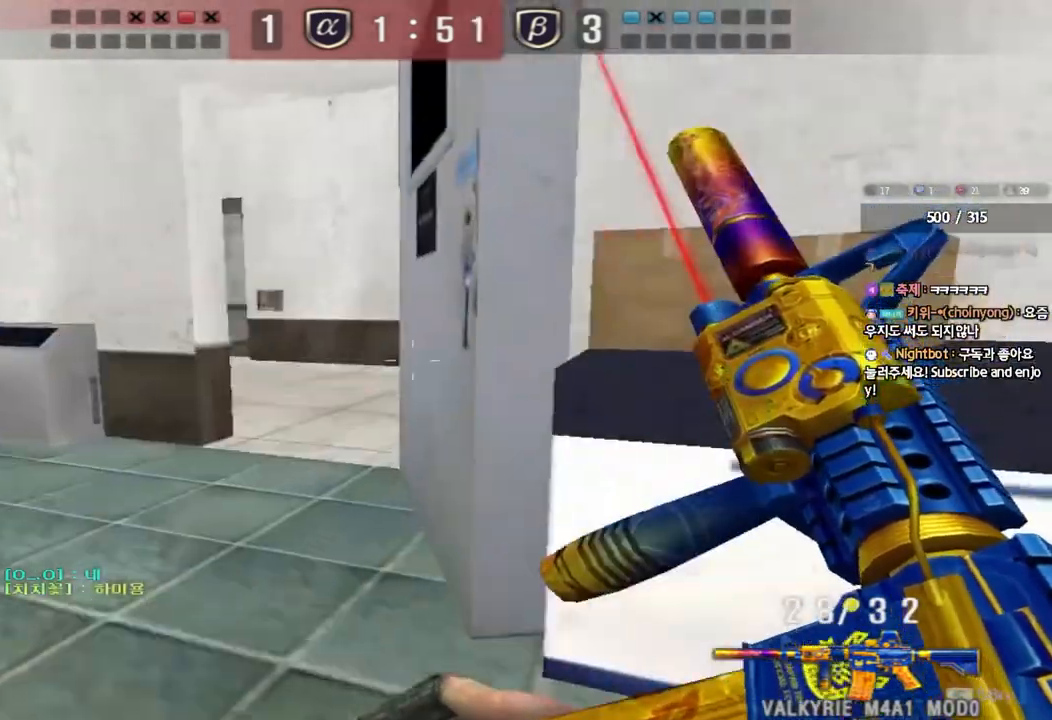
{"keys": ["a", "w"], "events": [[250, "ctrl", "down"], [250, "w", "up"], [267, "a", "up"], [350, "ctrl", "up"], [367, "a", "down"], [383, "w", "down"]]}
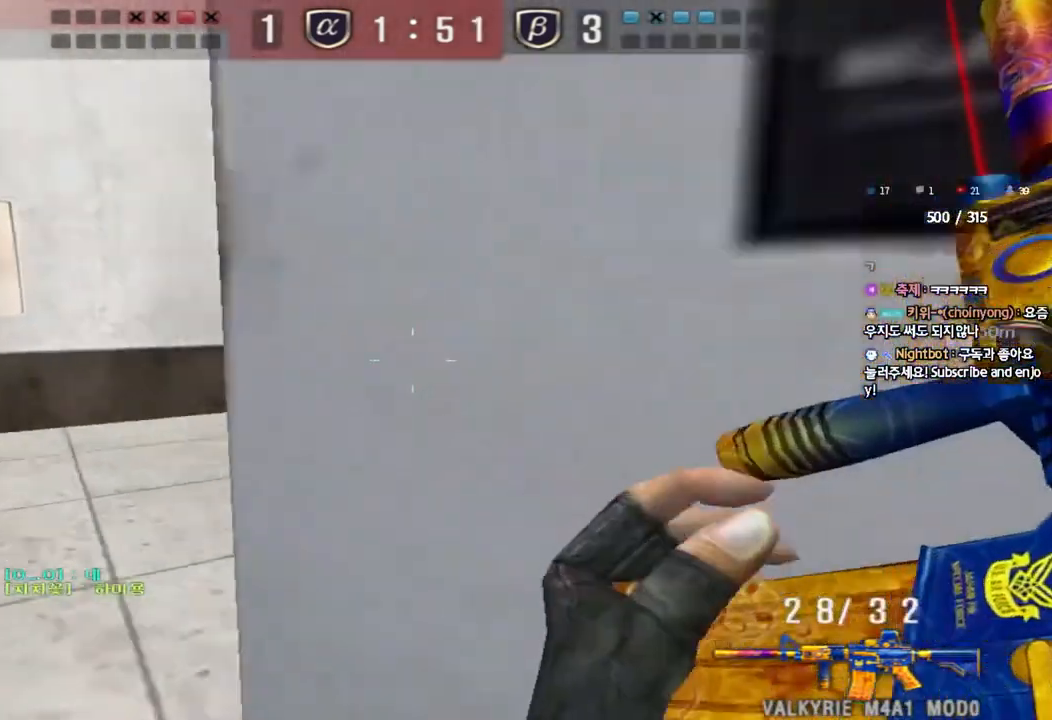
{"keys": ["d", "w"], "events": [[233, "ctrl", "down"], [233, "w", "up"], [267, "a", "up"], [317, "ctrl", "up"], [317, "d", "down"], [317, "w", "down"]]}
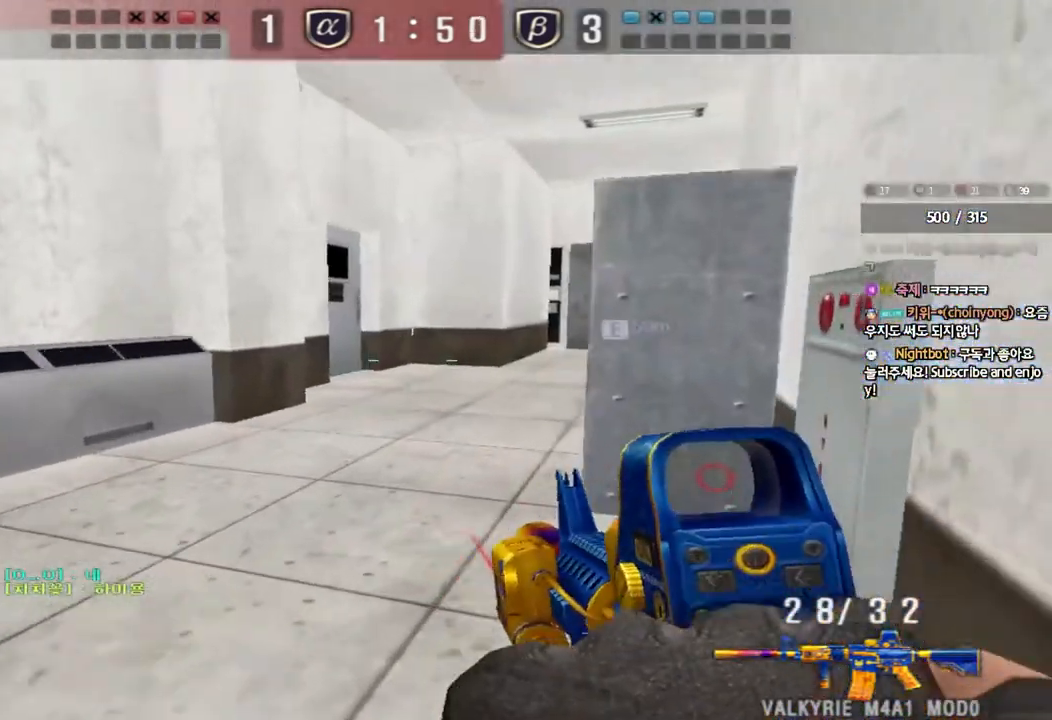
{"keys": ["a", "w"], "events": [[83, "ctrl", "down"], [83, "d", "up"], [100, "w", "up"], [167, "ctrl", "up"], [183, "w", "down"], [200, "d", "down"], [317, "d", "up"], [333, "ctrl", "down"], [333, "w", "up"], [417, "ctrl", "up"], [417, "w", "down"], [433, "a", "down"]]}
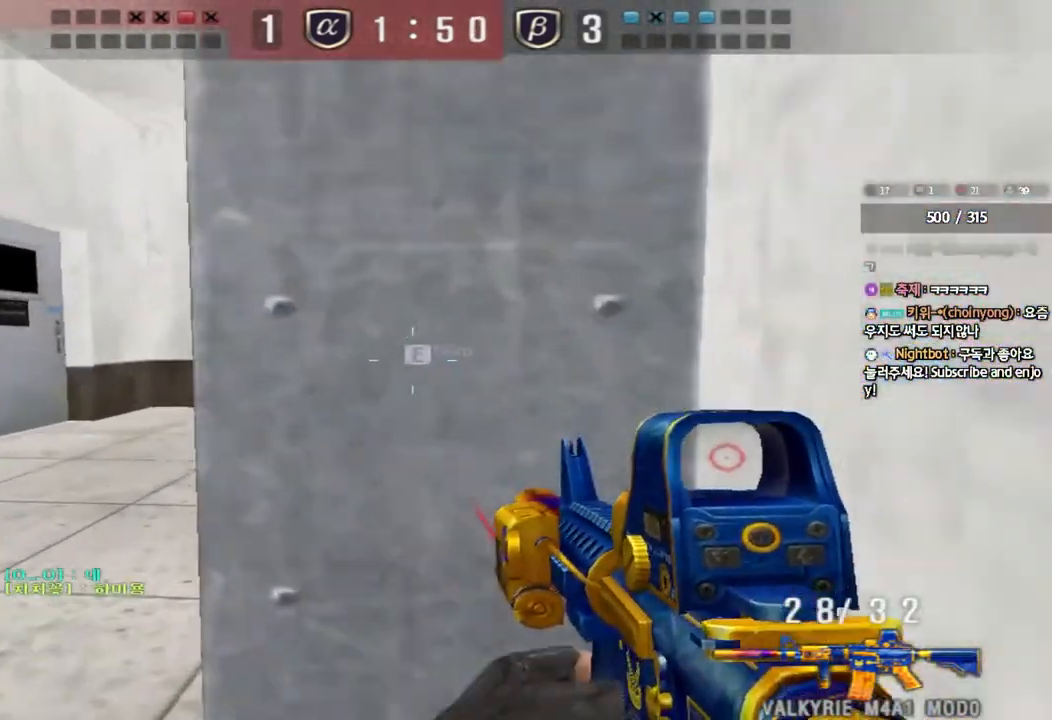
{"keys": ["d", "w"], "events": [[167, "ctrl", "down"], [183, "w", "up"], [200, "a", "up"], [267, "ctrl", "up"], [267, "w", "down"], [283, "a", "down"], [367, "a", "up"], [367, "d", "down"]]}
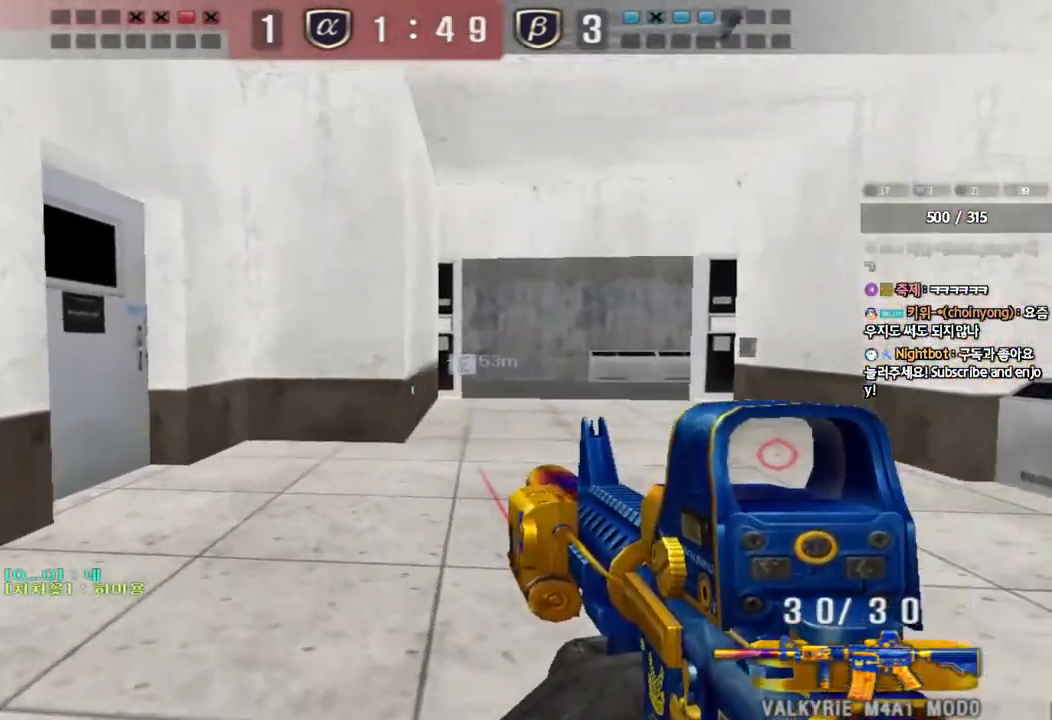
{"keys": [], "events": [[100, "ctrl", "down"], [117, "d", "up"], [133, "w", "up"], [200, "ctrl", "up"], [200, "d", "down"], [200, "w", "down"], [417, "ctrl", "down"], [433, "d", "up"], [450, "w", "up"], [500, "ctrl", "up"]]}
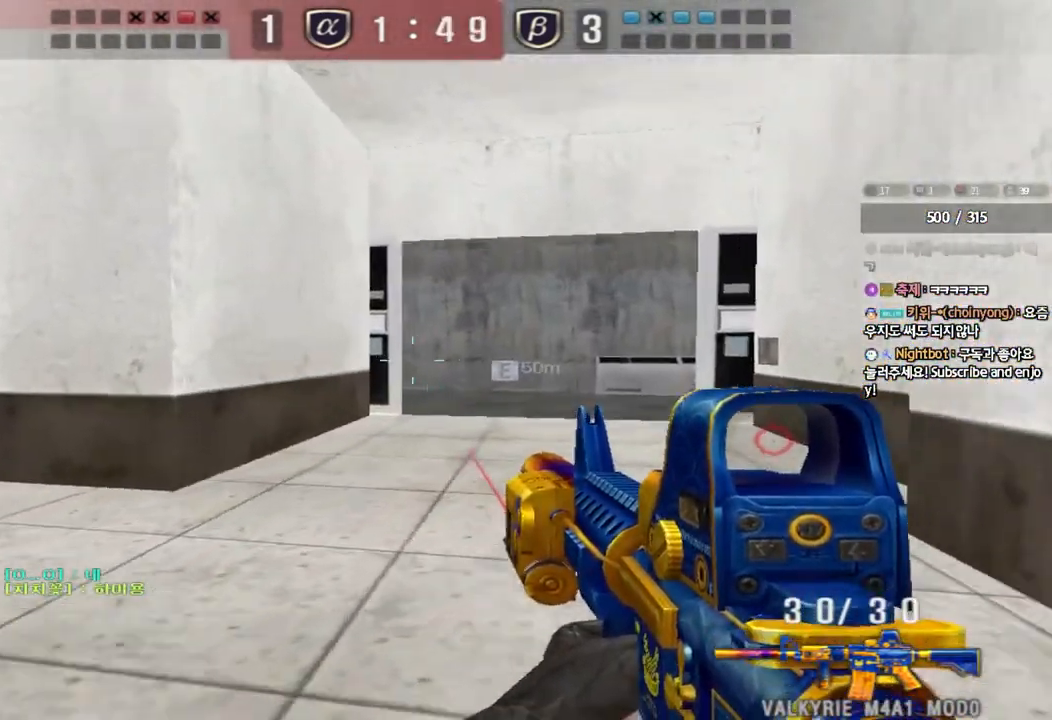
{"keys": ["d", "w"], "events": [[17, "w", "down"], [33, "d", "down"], [217, "ctrl", "down"], [233, "d", "up"], [250, "w", "up"], [300, "ctrl", "up"], [317, "w", "down"], [350, "d", "down"]]}
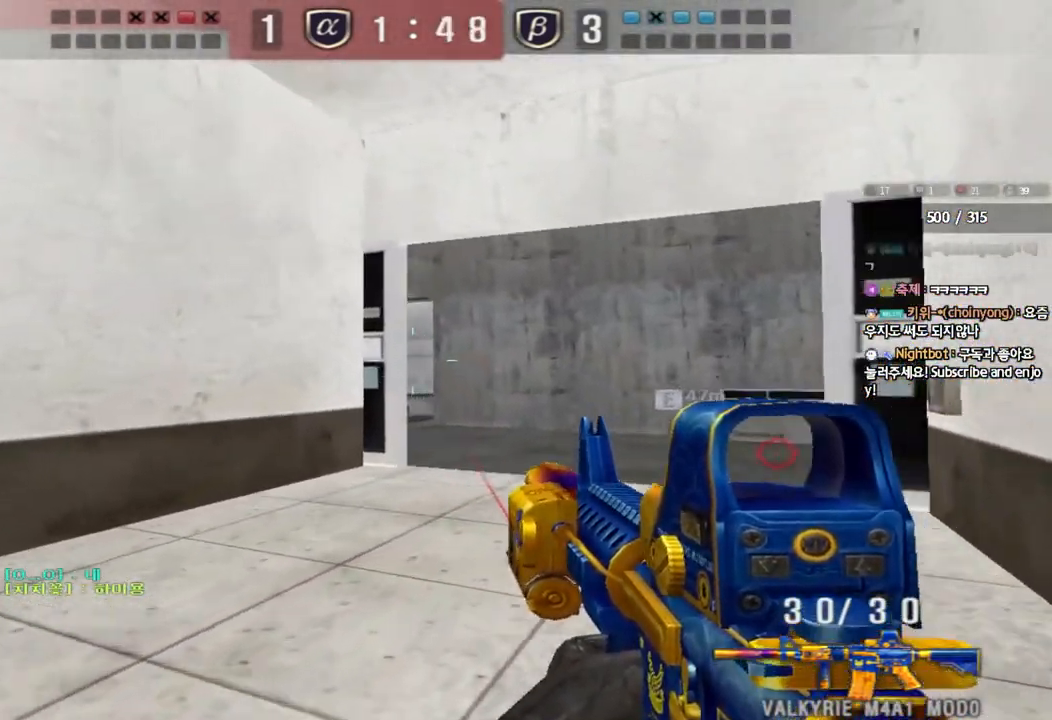
{"keys": ["d", "w"], "events": [[50, "ctrl", "down"], [50, "d", "up"], [67, "w", "up"], [150, "ctrl", "up"], [150, "d", "down"], [150, "w", "down"], [383, "ctrl", "down"], [383, "d", "up"], [400, "w", "up"], [450, "ctrl", "up"], [467, "w", "down"], [483, "d", "down"]]}
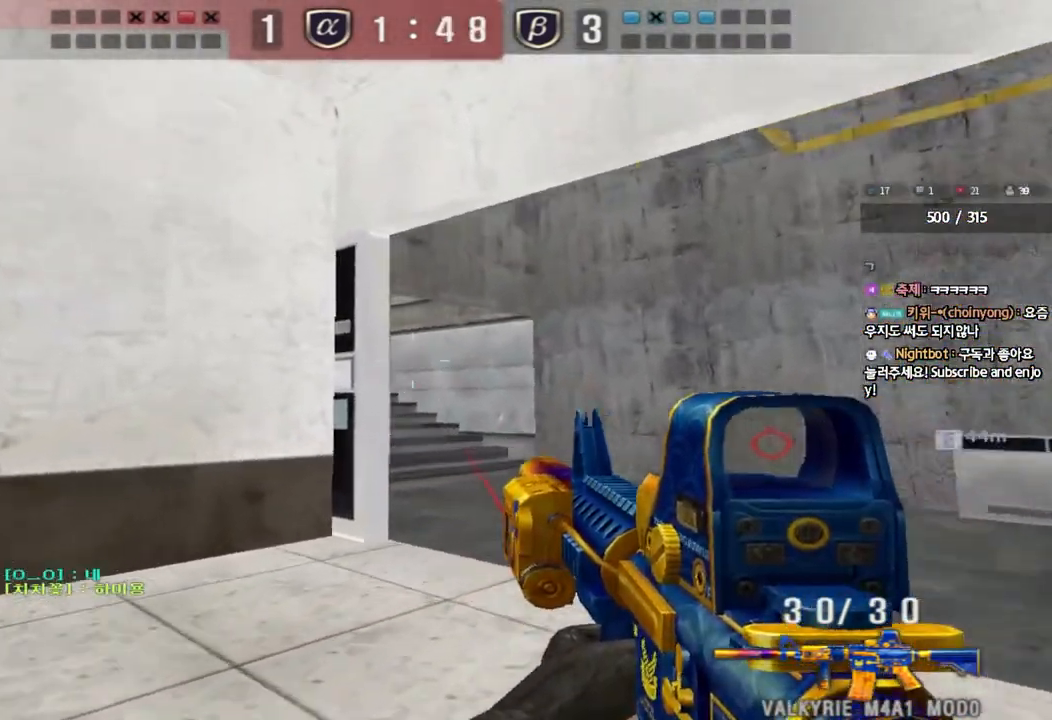
{"keys": ["d", "w"], "events": [[250, "d", "up"], [267, "ctrl", "down"], [267, "w", "up"], [350, "ctrl", "up"], [350, "w", "down"], [367, "d", "down"]]}
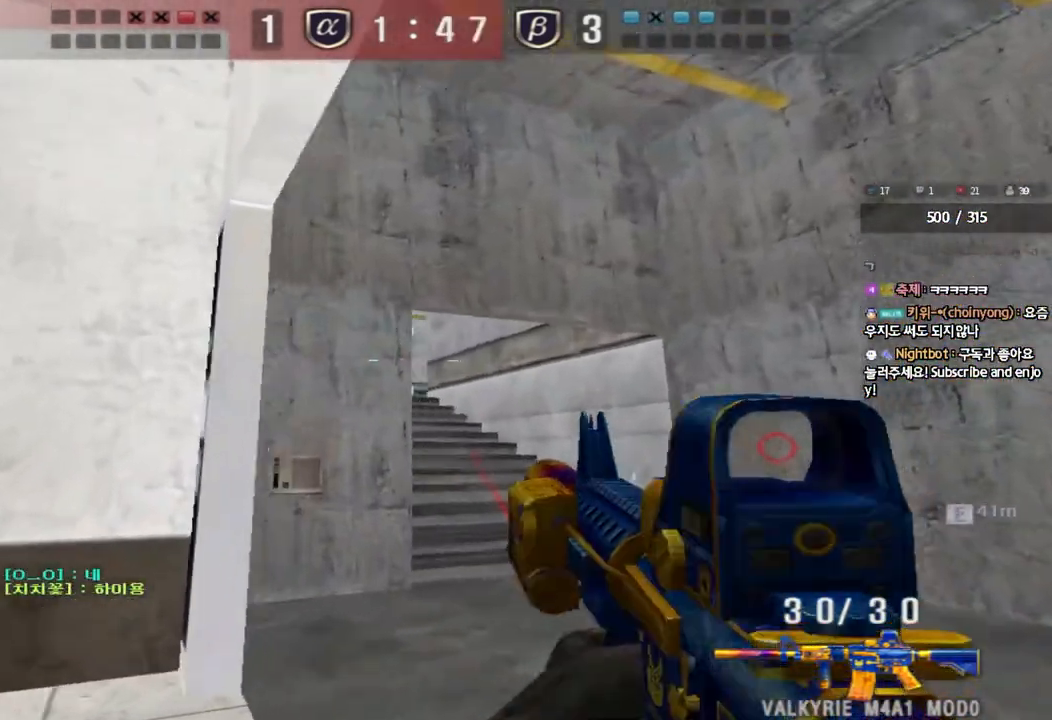
{"keys": ["d", "w"], "events": [[150, "ctrl", "down"], [150, "d", "up"], [167, "w", "up"], [217, "ctrl", "up"], [250, "d", "down"], [250, "w", "down"]]}
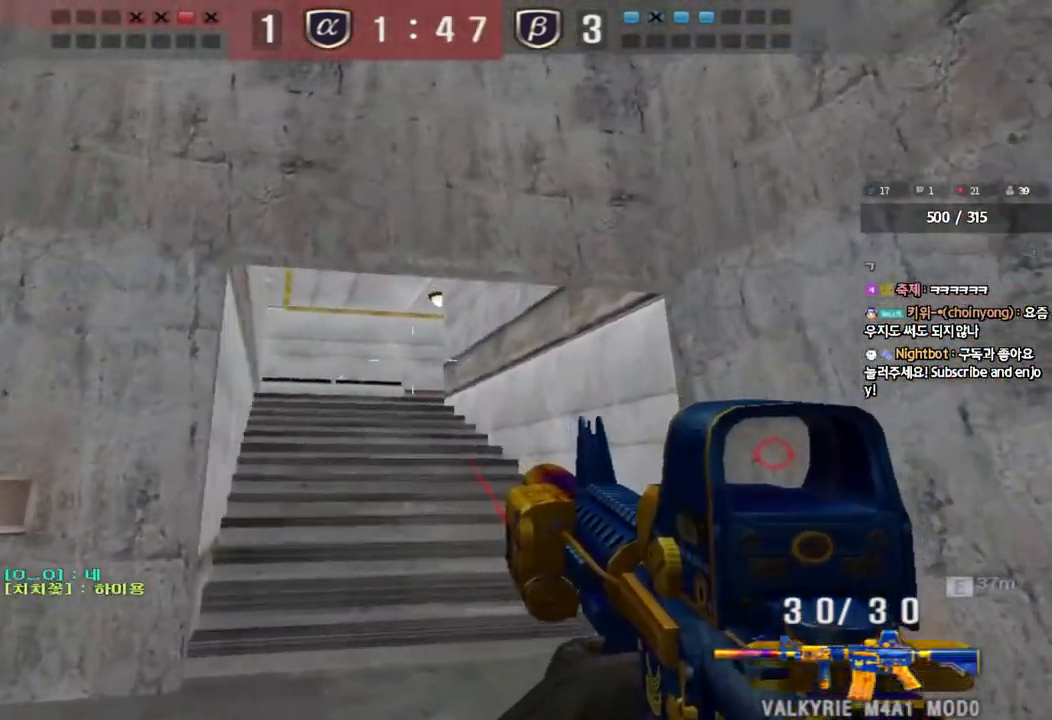
{"keys": ["a", "w"], "events": [[17, "ctrl", "down"], [17, "d", "up"], [33, "w", "up"], [100, "ctrl", "up"], [117, "d", "down"], [117, "w", "down"], [317, "ctrl", "down"], [333, "d", "up"], [333, "w", "up"], [417, "ctrl", "up"], [433, "a", "down"], [433, "w", "down"]]}
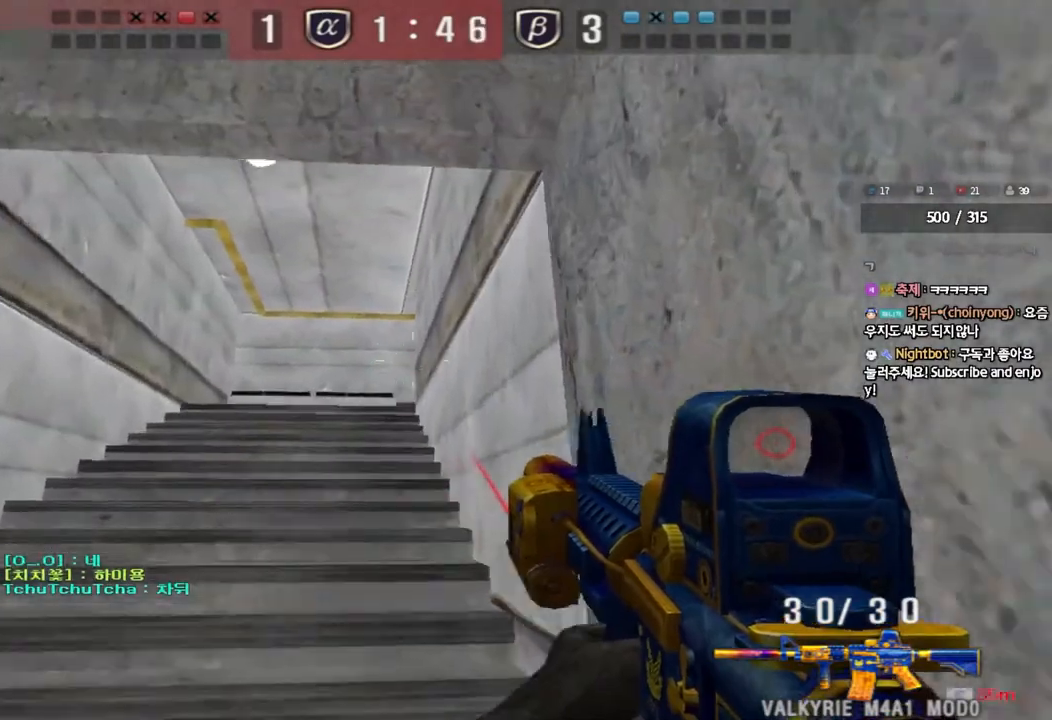
{"keys": ["ctrl", "w"], "events": [[233, "ctrl", "down"], [233, "w", "up"], [250, "a", "up"], [317, "ctrl", "up"], [333, "d", "down"], [333, "w", "down"], [500, "ctrl", "down"], [500, "d", "up"]]}
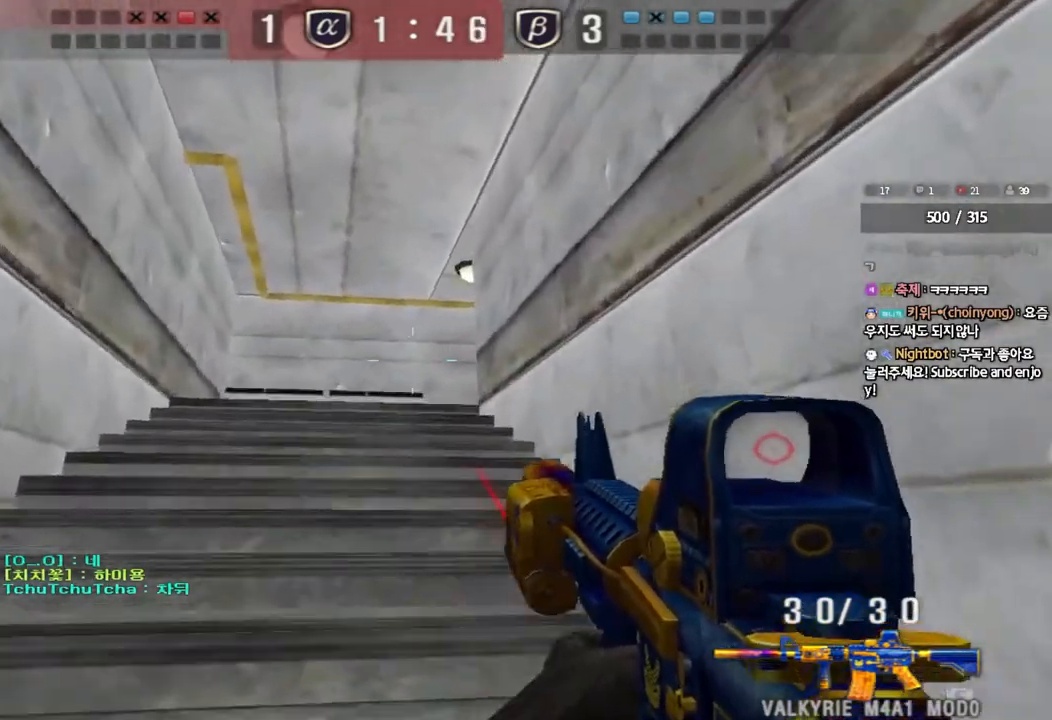
{"keys": ["a", "w"], "events": [[17, "w", "up"], [83, "ctrl", "up"], [117, "a", "down"], [117, "w", "down"], [350, "ctrl", "down"], [383, "w", "up"], [400, "a", "up"], [450, "ctrl", "up"], [483, "a", "down"], [483, "w", "down"]]}
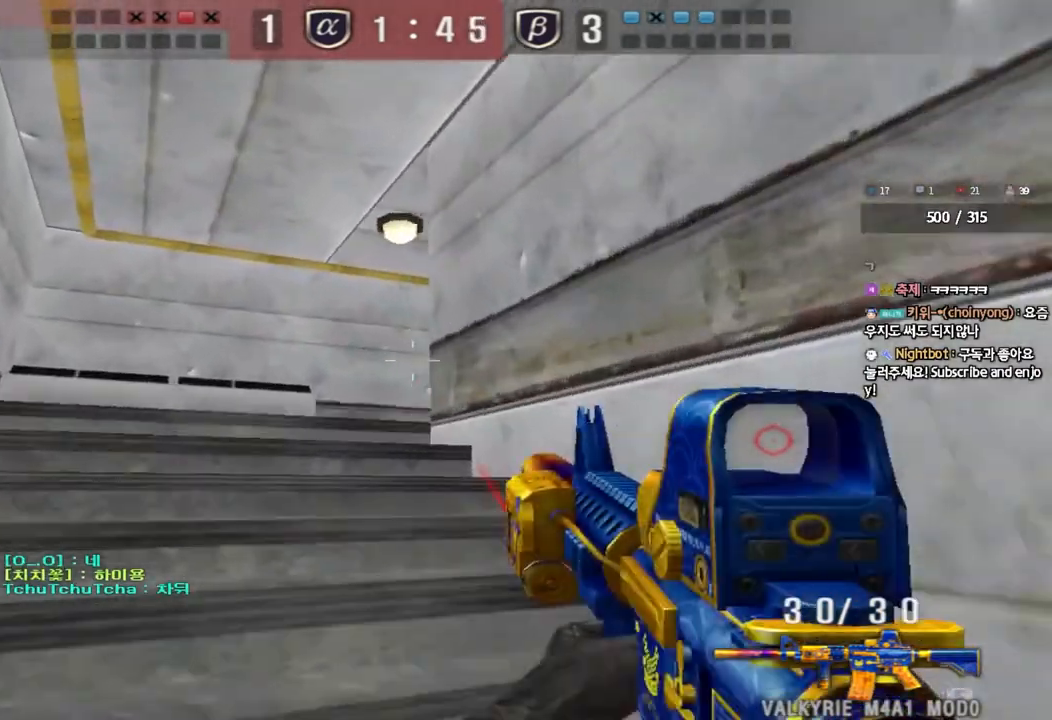
{"keys": ["shift", "space"], "events": [[200, "ctrl", "down"], [200, "w", "up"], [233, "a", "up"], [283, "ctrl", "up"], [317, "a", "down"], [317, "w", "down"], [450, "shift", "down"], [450, "w", "up"], [483, "a", "up"], [500, "space", "down"]]}
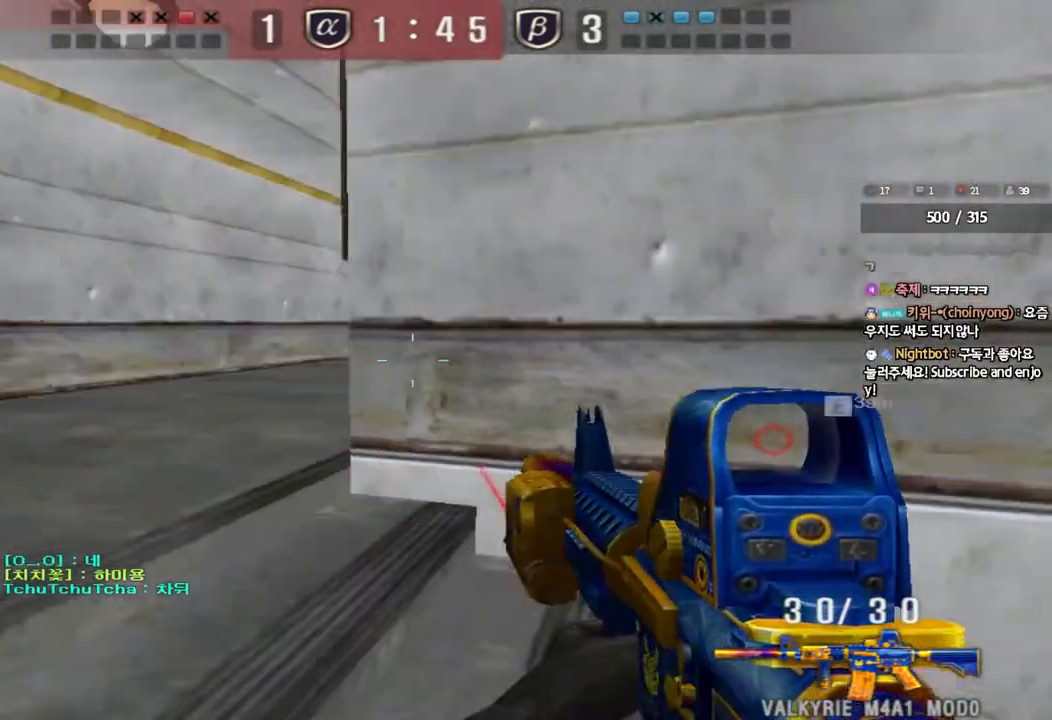
{"keys": ["d", "w"], "events": [[67, "space", "up"], [83, "shift", "up"], [300, "w", "down"], [317, "d", "down"]]}
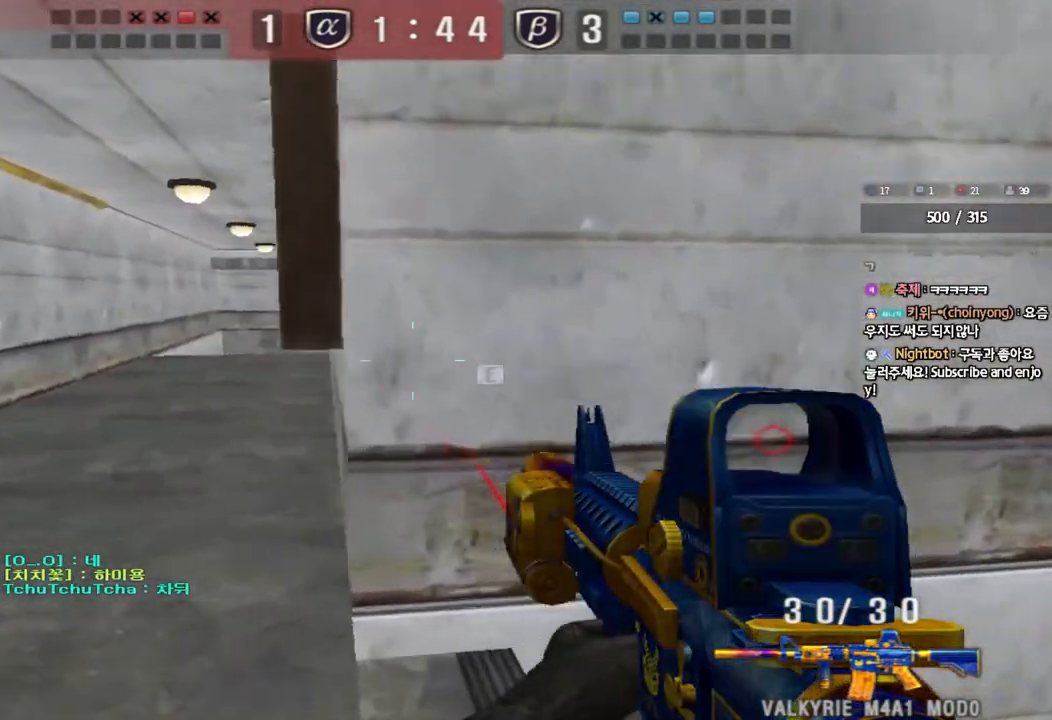
{"keys": ["a", "w"], "events": [[167, "d", "up"], [167, "w", "up"], [183, "a", "down"], [183, "shift", "down"], [233, "w", "down"], [317, "shift", "up"]]}
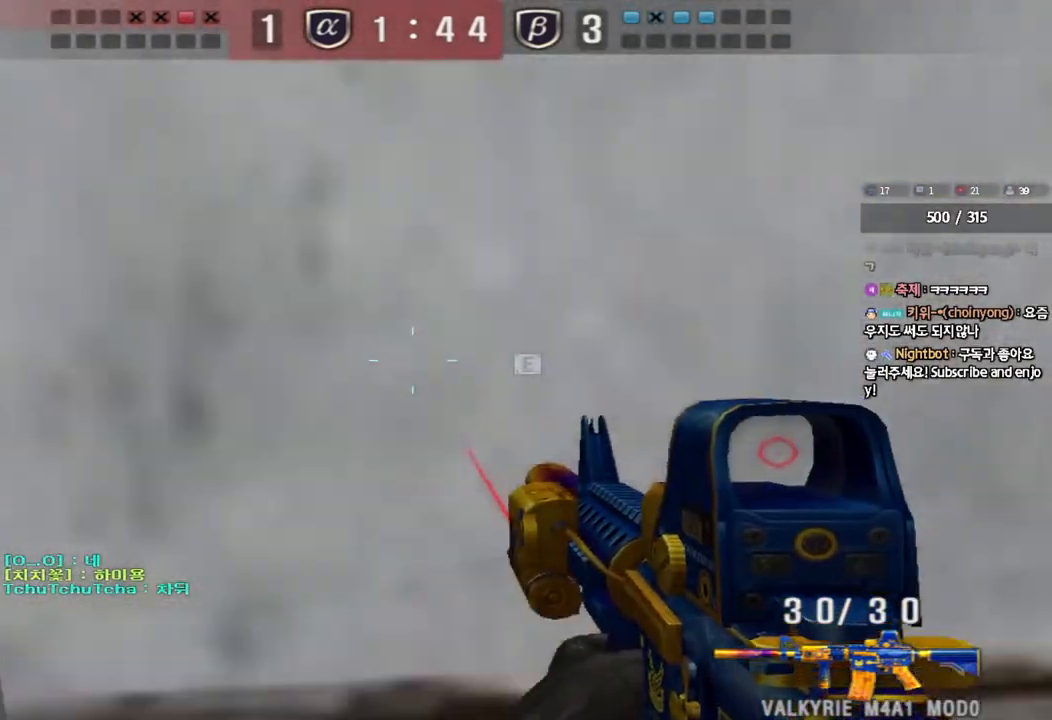
{"keys": [], "events": [[67, "shift", "down"], [67, "w", "up"], [100, "a", "up"], [100, "space", "down"], [217, "space", "up"], [367, "shift", "up"]]}
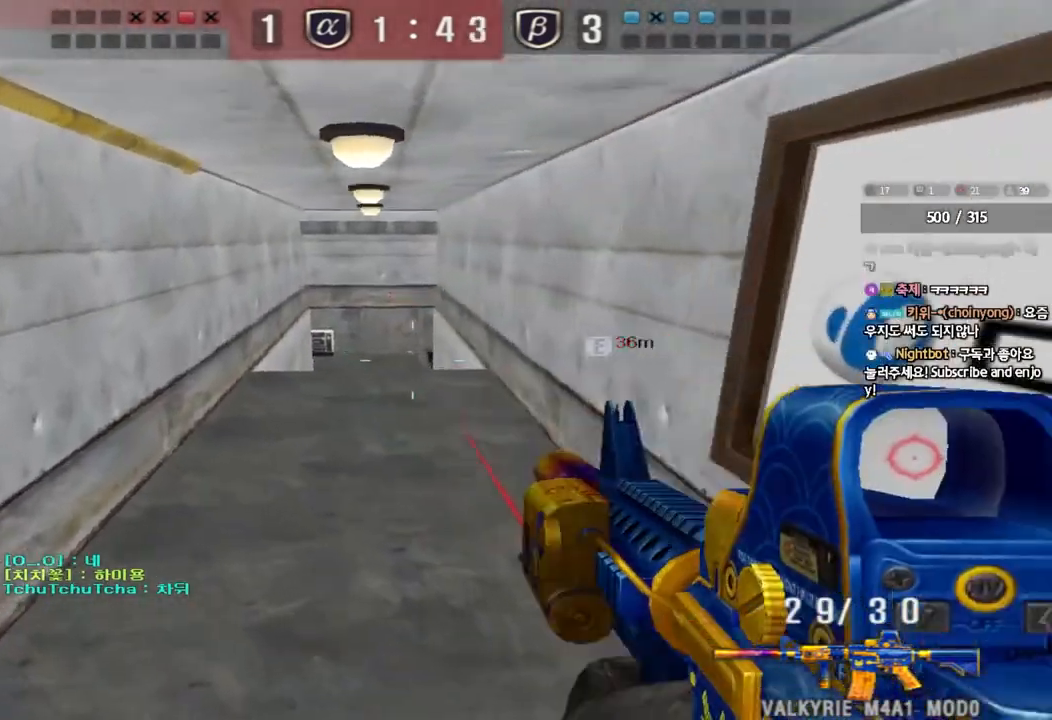
{"keys": ["a", "w"], "events": [[133, "w", "down"], [150, "d", "down"], [433, "a", "down"], [433, "d", "up"]]}
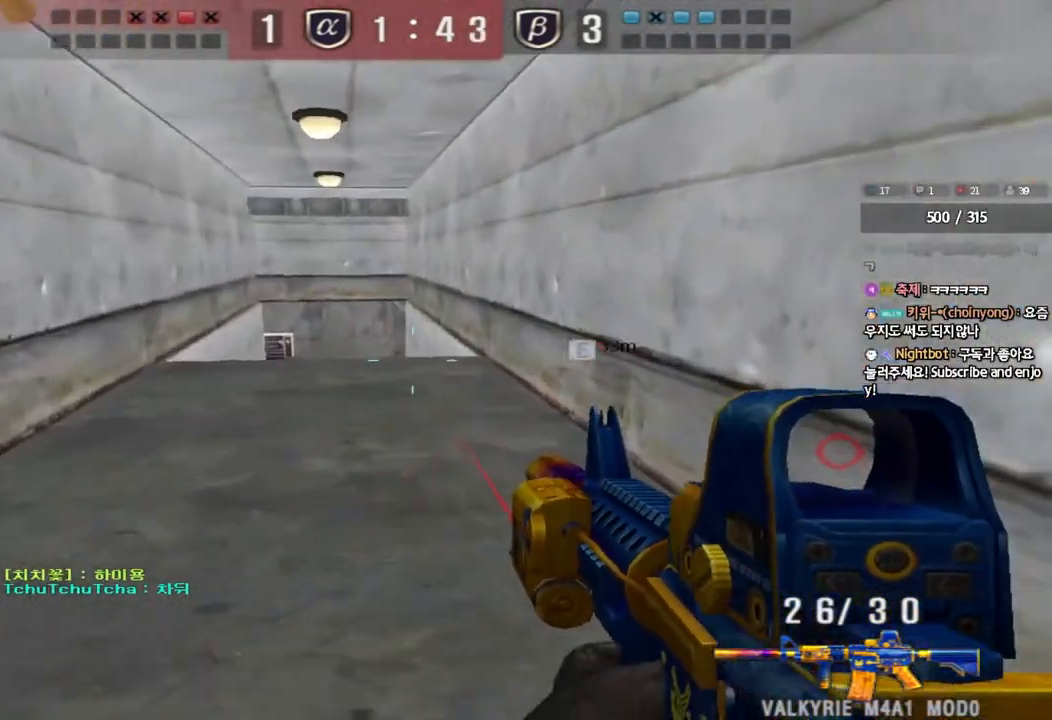
{"keys": [], "events": [[150, "w", "up"], [200, "a", "up"]]}
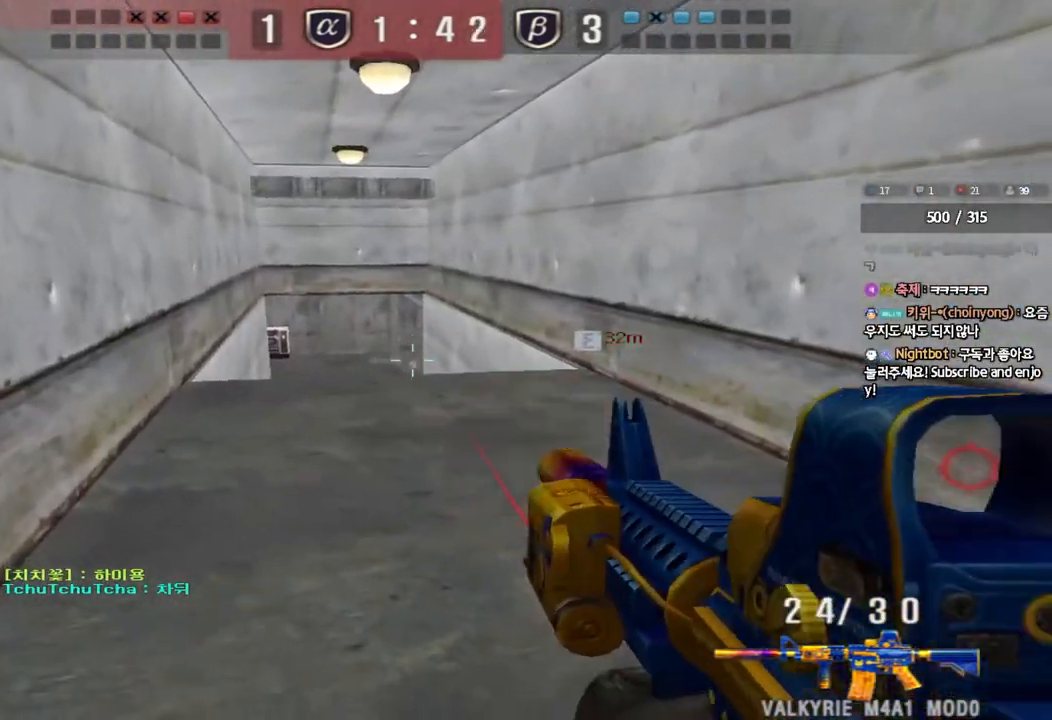
{"keys": ["d", "s"], "events": [[450, "d", "down"], [450, "s", "down"]]}
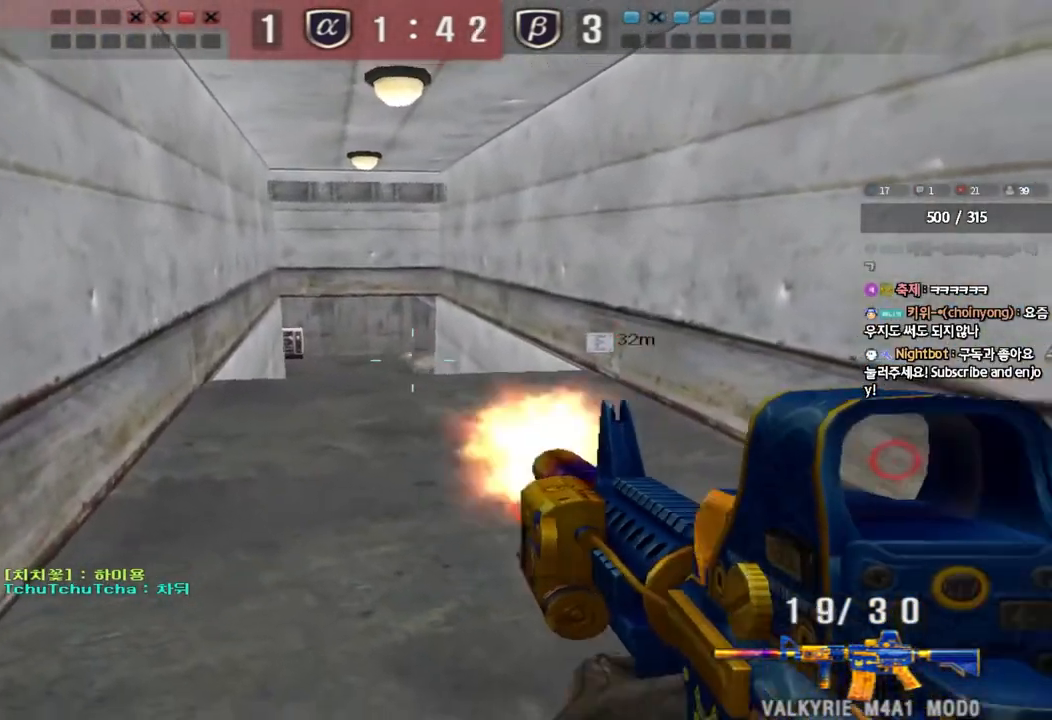
{"keys": ["a", "s"], "events": [[233, "a", "down"], [250, "d", "up"], [250, "space", "down"], [400, "space", "up"]]}
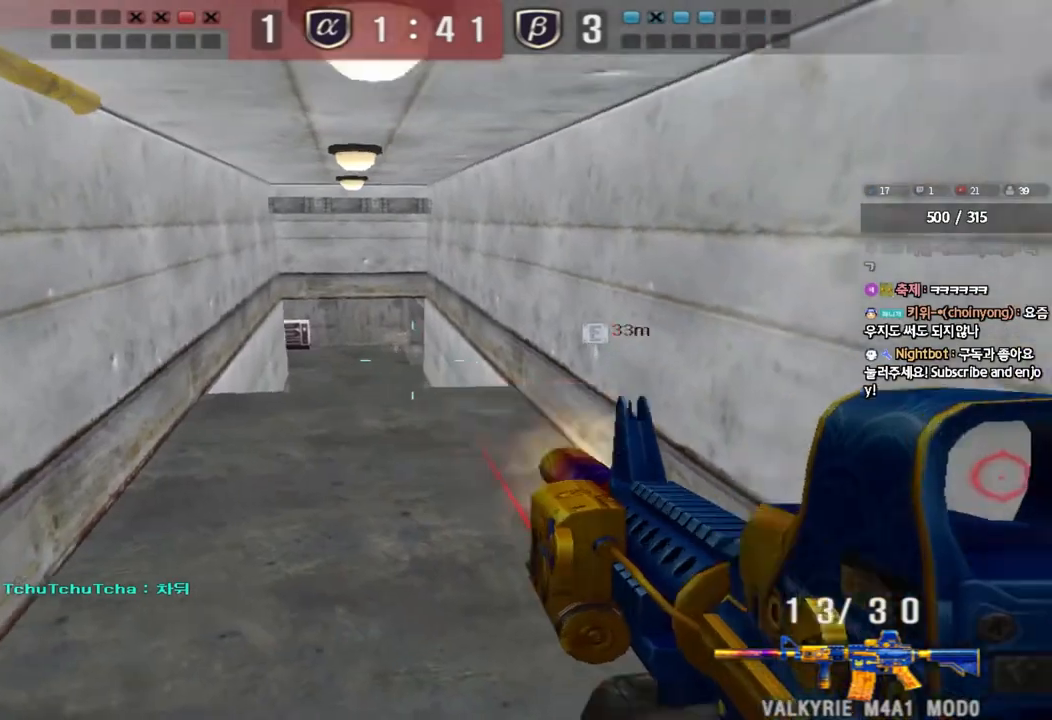
{"keys": ["shift", "space"], "events": [[50, "a", "up"], [100, "d", "down"], [467, "d", "up"], [467, "shift", "down"], [467, "space", "down"], [483, "s", "up"]]}
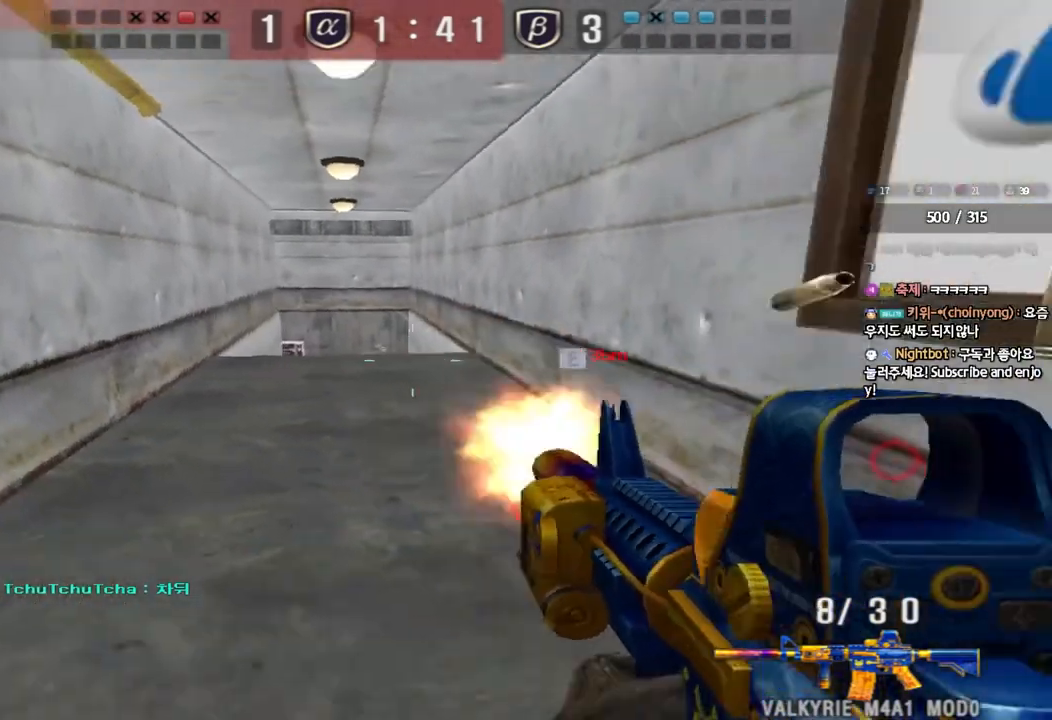
{"keys": ["r", "shift"], "events": [[133, "space", "up"], [467, "r", "down"]]}
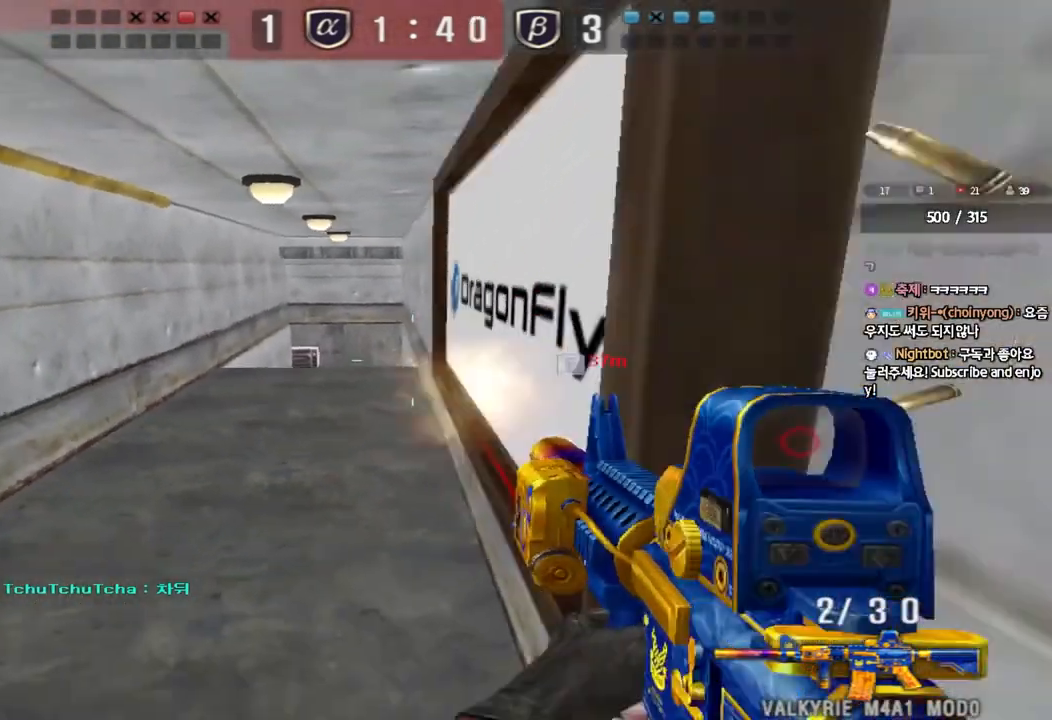
{"keys": ["ctrl", "space"], "events": [[33, "r", "up"], [83, "shift", "up"], [183, "d", "down"], [183, "s", "down"], [283, "a", "down"], [283, "d", "up"], [450, "s", "up"], [467, "ctrl", "down"], [483, "a", "up"], [500, "space", "down"]]}